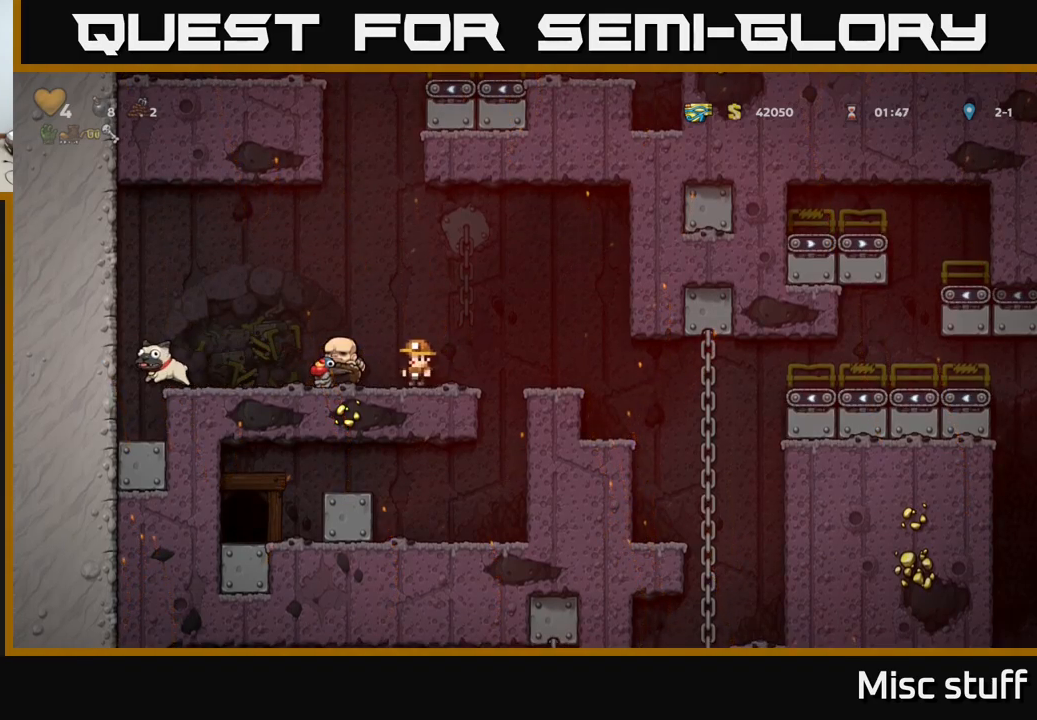
Gameplay with a controller (Xbox layout); each line is a JSON object with the inputs held at the frame after it. "events" lists button and stick changes between this image and that frame as [ms after this image, input, new state], when the widget could be followed in between. Not read: right_stick.
{"buttons": ["DPAD_DOWN"], "left_stick": "center", "events": [[267, "DPAD_LEFT", "down"], [467, "DPAD_DOWN", "down"], [467, "DPAD_LEFT", "up"]]}
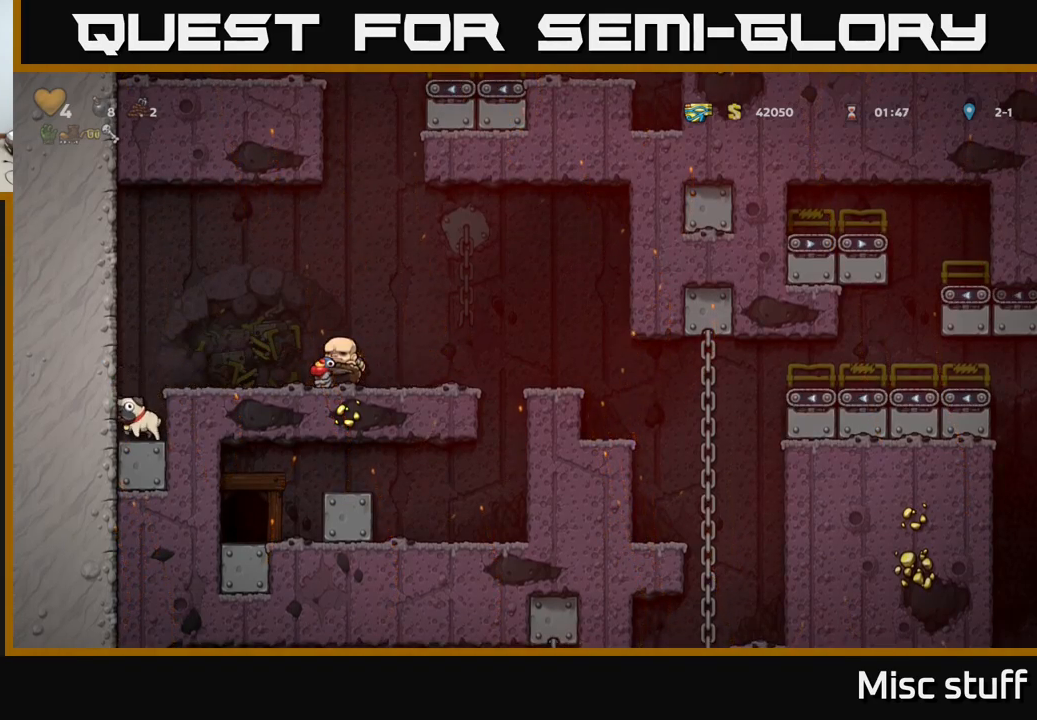
{"buttons": ["X", "DPAD_DOWN"], "left_stick": "center", "events": [[50, "X", "down"], [117, "X", "up"], [200, "X", "down"], [284, "X", "up"], [350, "X", "down"], [417, "X", "up"], [500, "X", "down"]]}
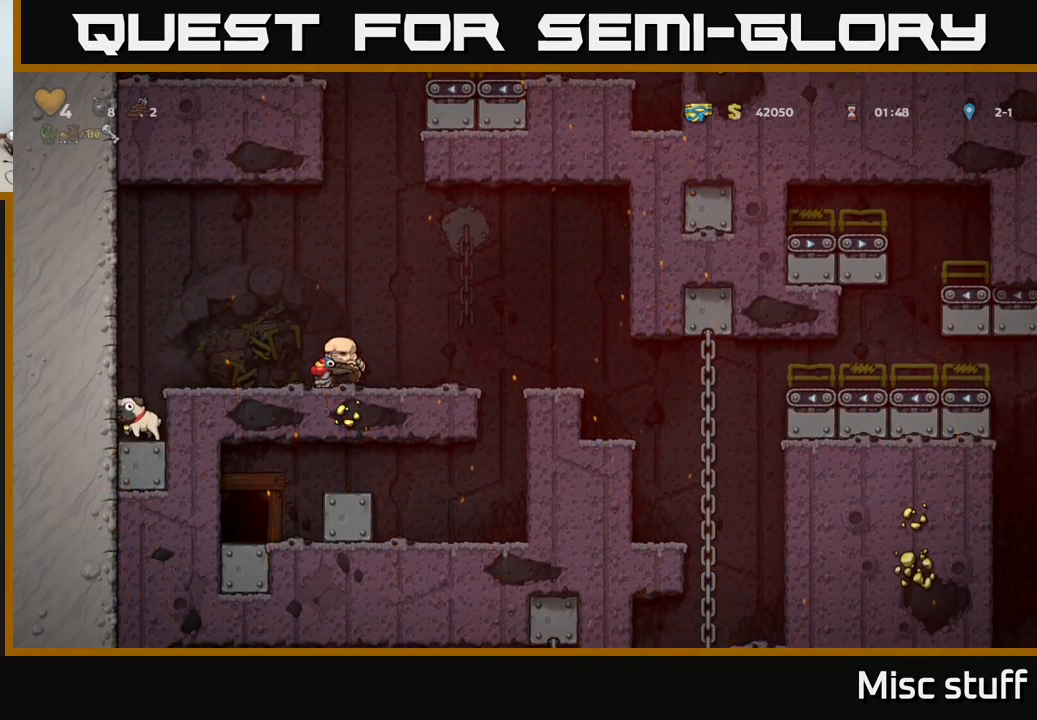
{"buttons": [], "left_stick": "center", "events": [[84, "X", "up"], [150, "X", "down"], [200, "X", "up"], [250, "DPAD_DOWN", "up"], [317, "A", "down"], [450, "A", "up"]]}
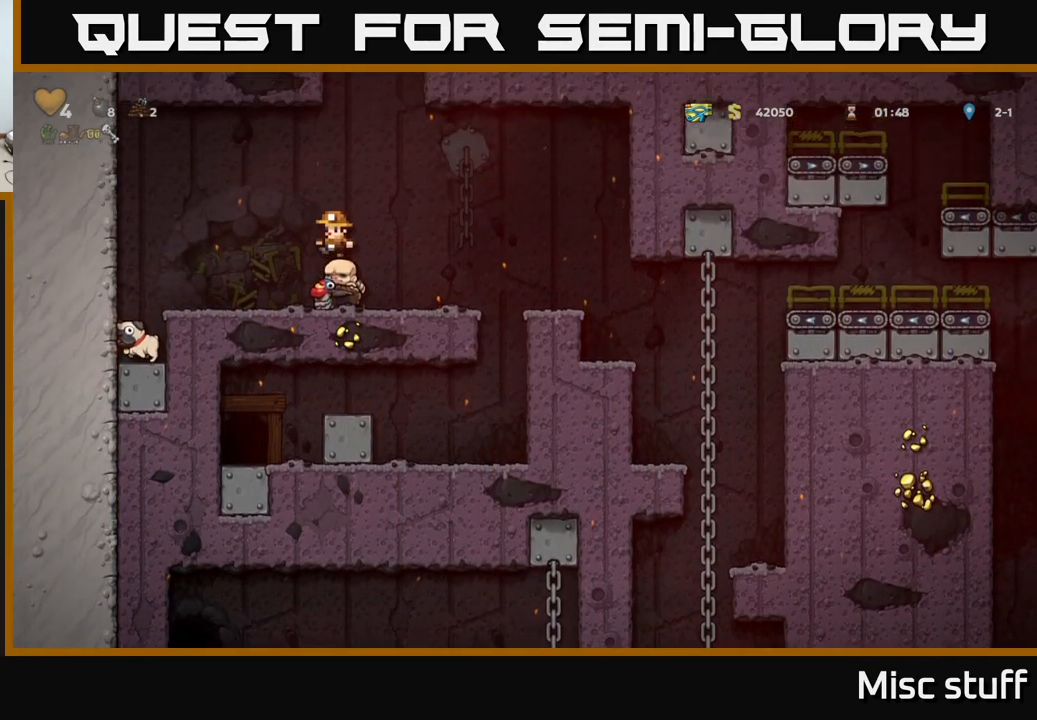
{"buttons": [], "left_stick": "center", "events": [[100, "DPAD_LEFT", "down"], [217, "DPAD_LEFT", "up"], [250, "DPAD_RIGHT", "down"], [384, "A", "down"], [450, "DPAD_RIGHT", "up"], [484, "A", "up"]]}
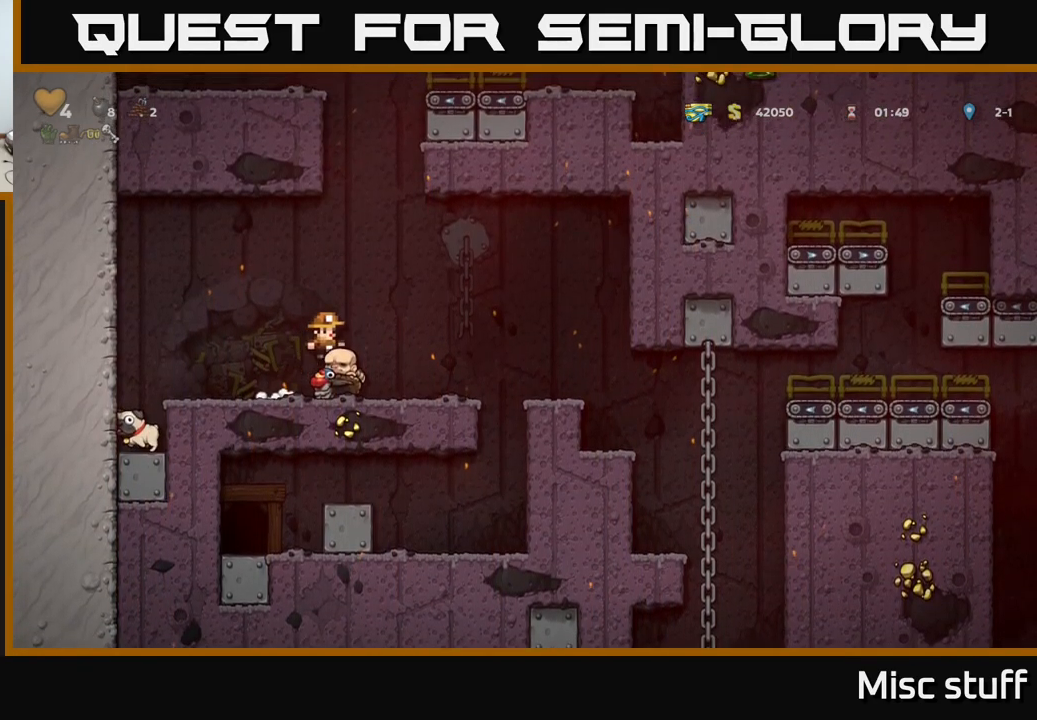
{"buttons": ["DPAD_RIGHT"], "left_stick": "center", "events": [[384, "DPAD_DOWN", "down"], [450, "DPAD_RIGHT", "down"], [467, "DPAD_DOWN", "up"]]}
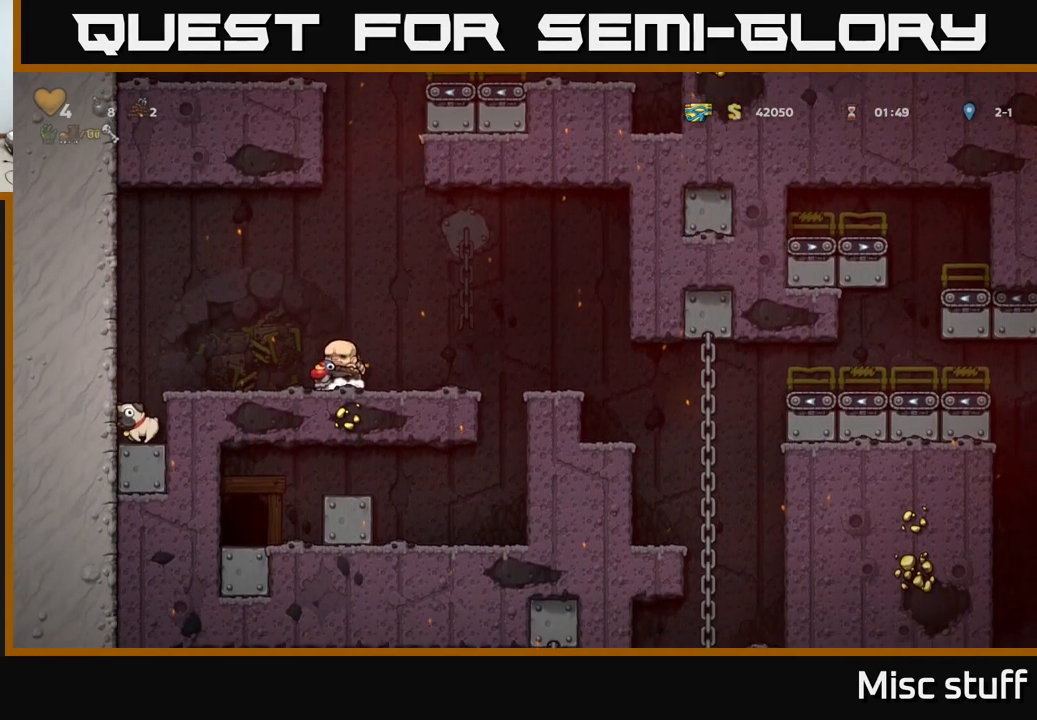
{"buttons": ["X"], "left_stick": "center", "events": [[184, "DPAD_RIGHT", "up"], [217, "DPAD_LEFT", "down"], [283, "A", "down"], [283, "DPAD_LEFT", "up"], [350, "A", "up"], [483, "X", "down"]]}
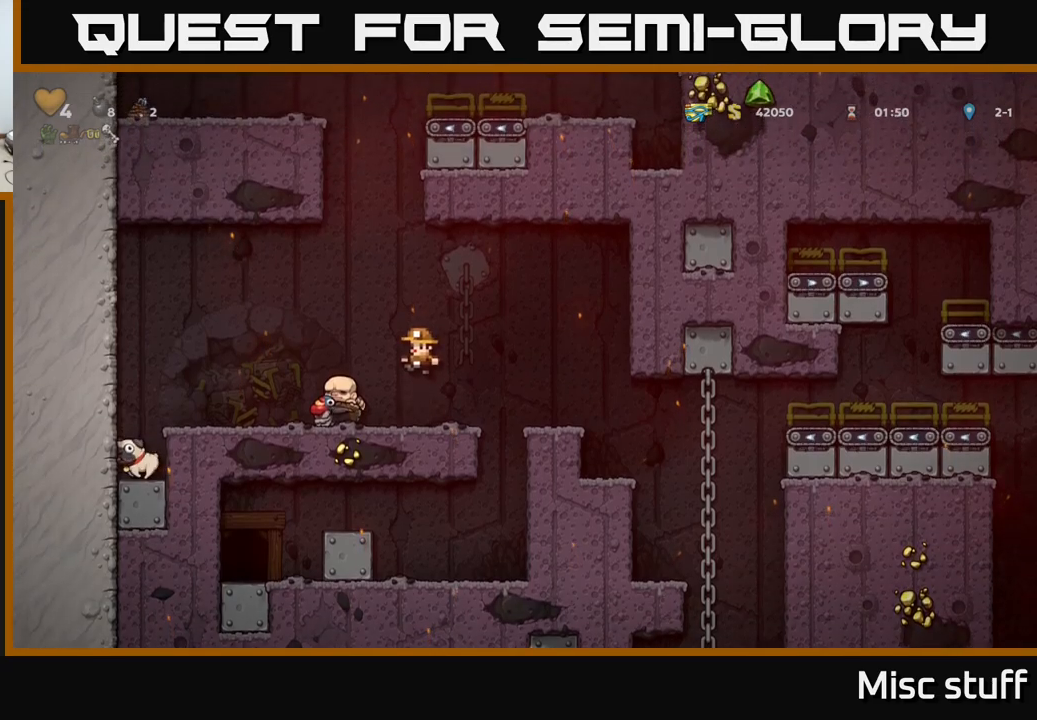
{"buttons": [], "left_stick": "center", "events": [[66, "X", "up"]]}
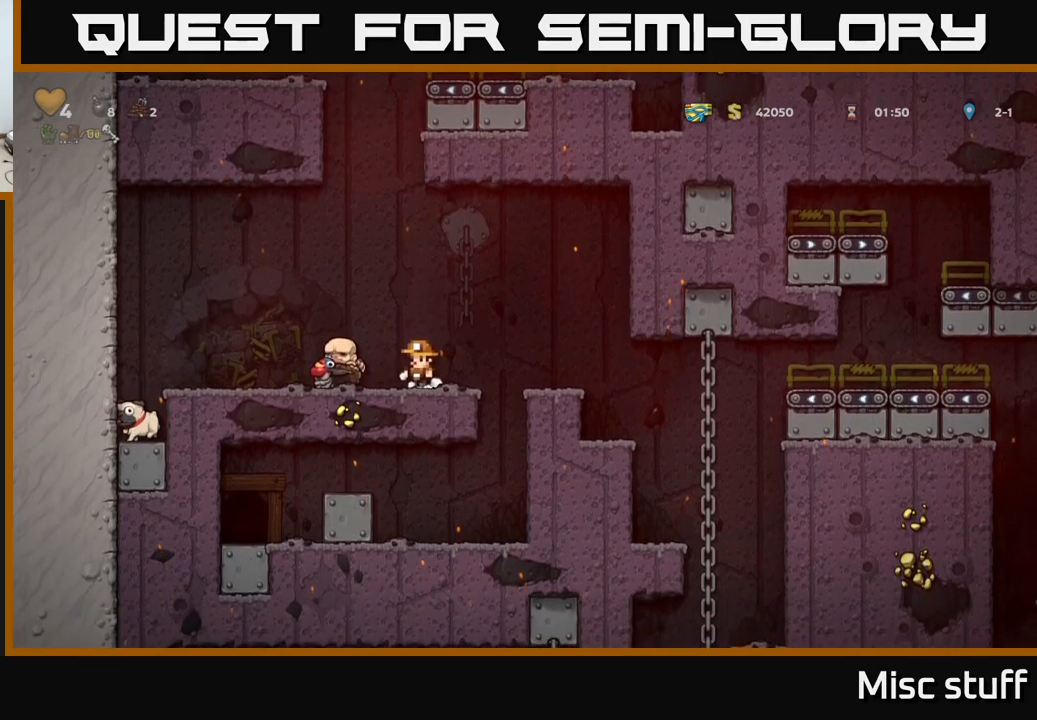
{"buttons": [], "left_stick": "center", "events": [[83, "A", "down"], [166, "A", "up"], [250, "X", "down"], [266, "DPAD_LEFT", "down"], [300, "DPAD_LEFT", "up"], [316, "X", "up"]]}
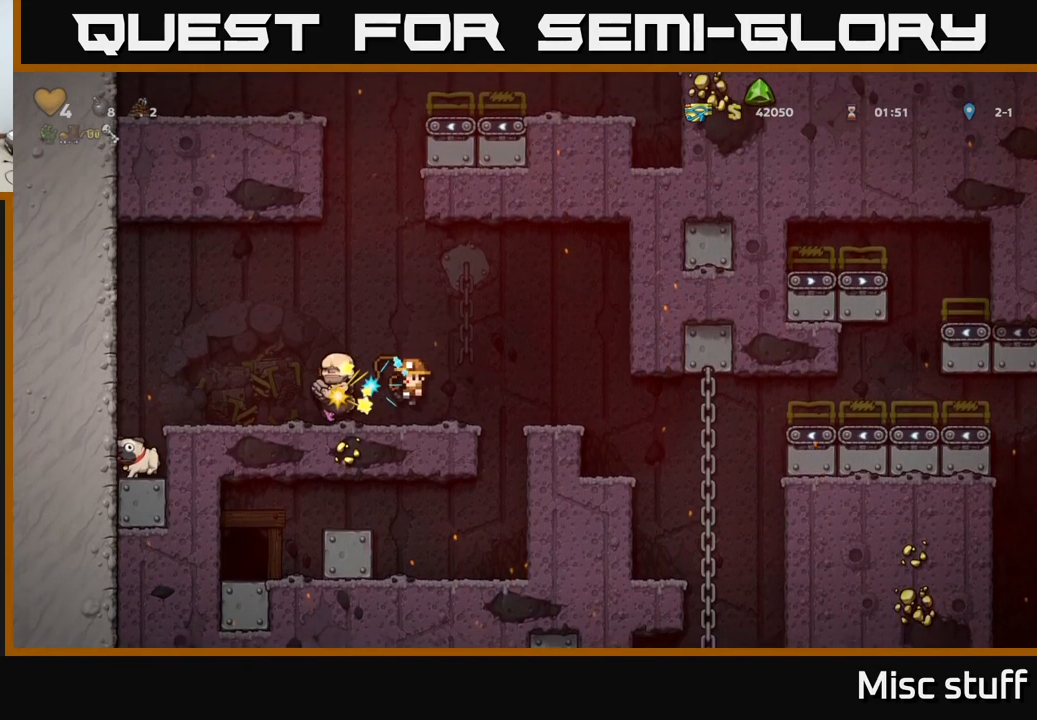
{"buttons": [], "left_stick": "center", "events": []}
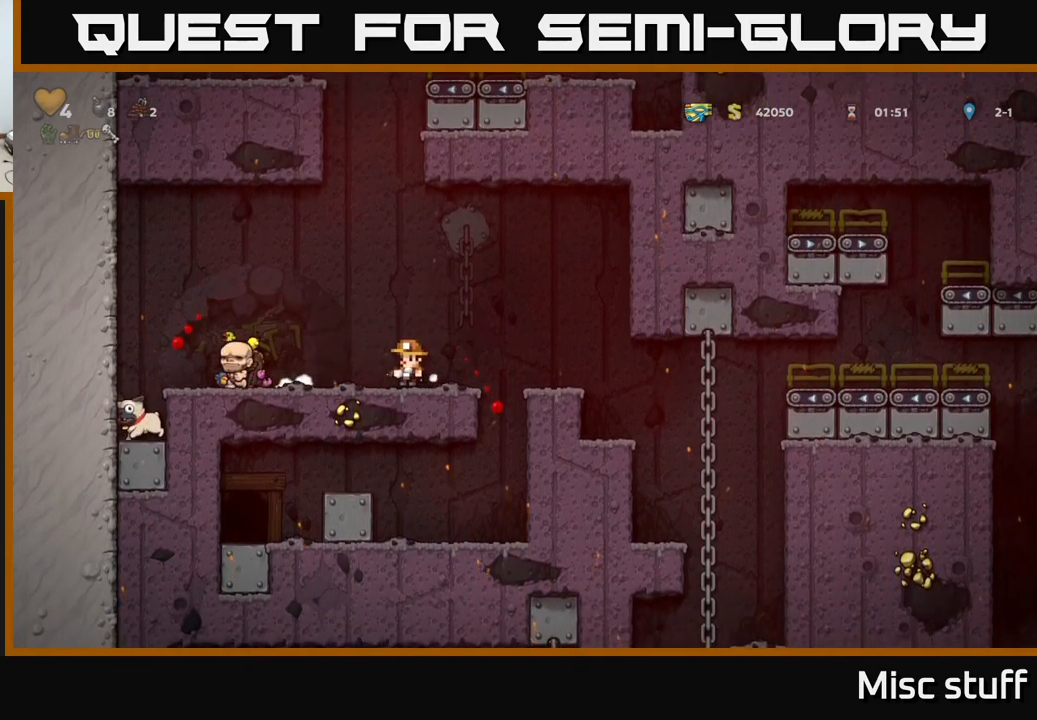
{"buttons": ["DPAD_LEFT"], "left_stick": "center", "events": [[350, "DPAD_LEFT", "down"]]}
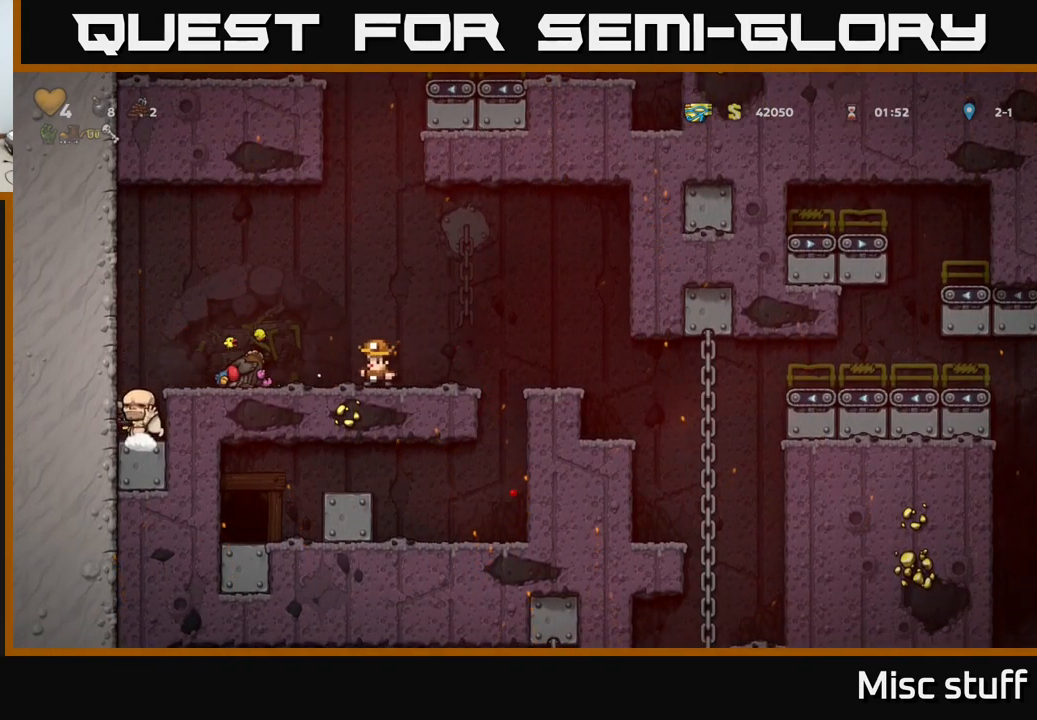
{"buttons": [], "left_stick": "center", "events": [[116, "DPAD_LEFT", "up"]]}
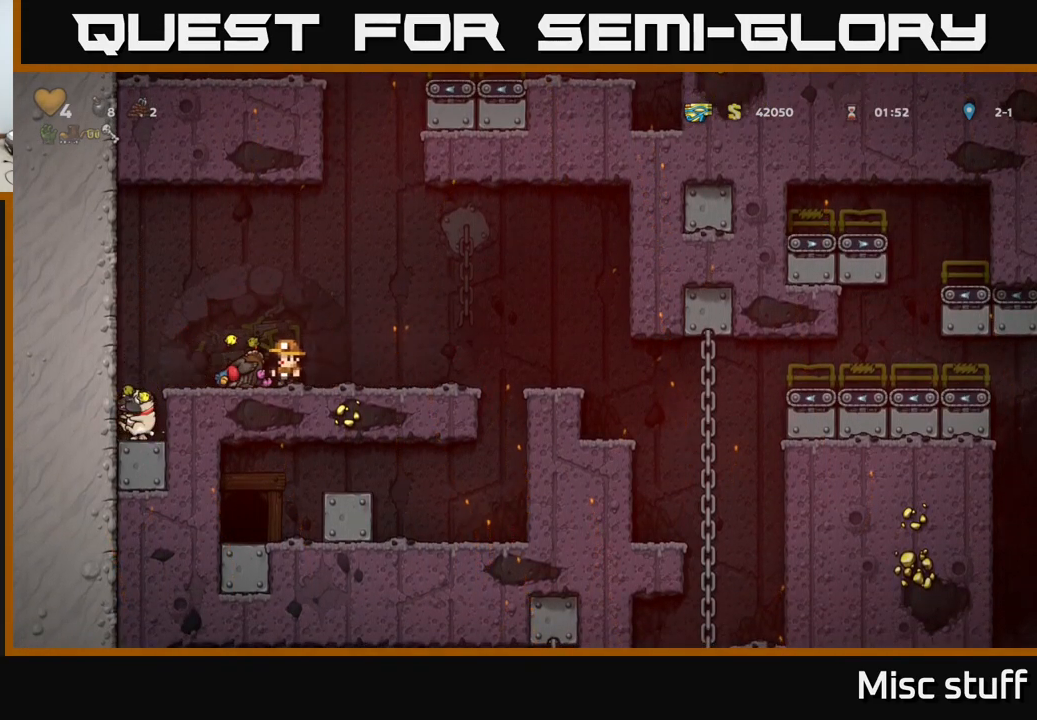
{"buttons": ["DPAD_RIGHT"], "left_stick": "center", "events": [[50, "DPAD_LEFT", "down"], [133, "DPAD_LEFT", "up"], [150, "DPAD_DOWN", "down"], [233, "X", "down"], [350, "X", "up"], [400, "DPAD_DOWN", "up"], [450, "DPAD_RIGHT", "down"]]}
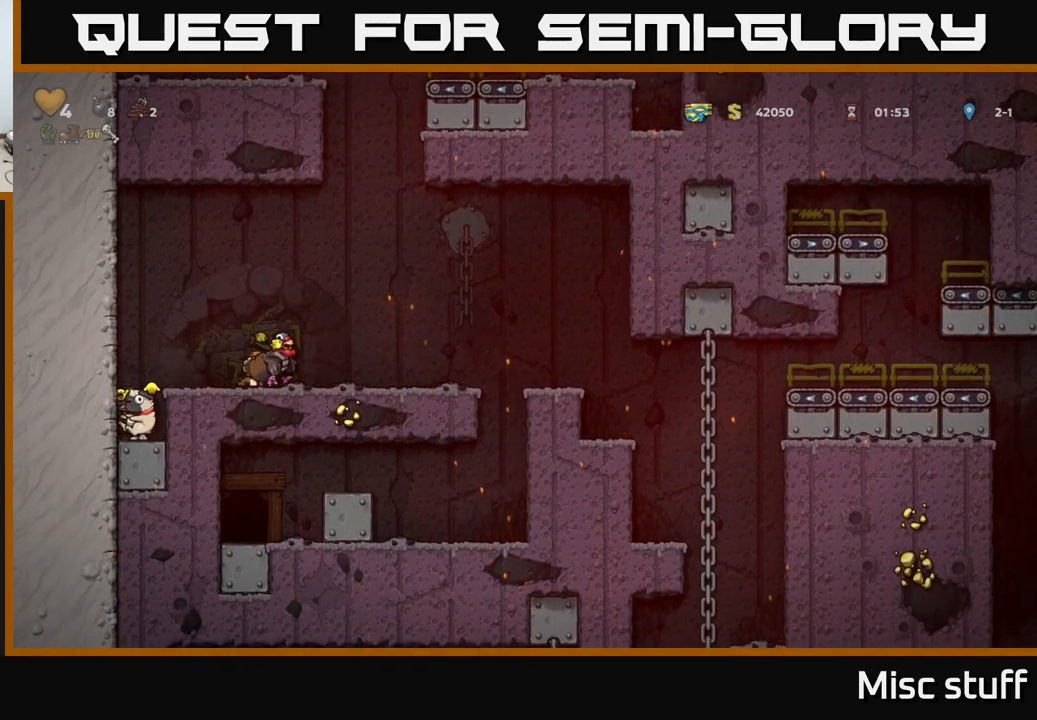
{"buttons": [], "left_stick": "center", "events": [[316, "DPAD_RIGHT", "up"]]}
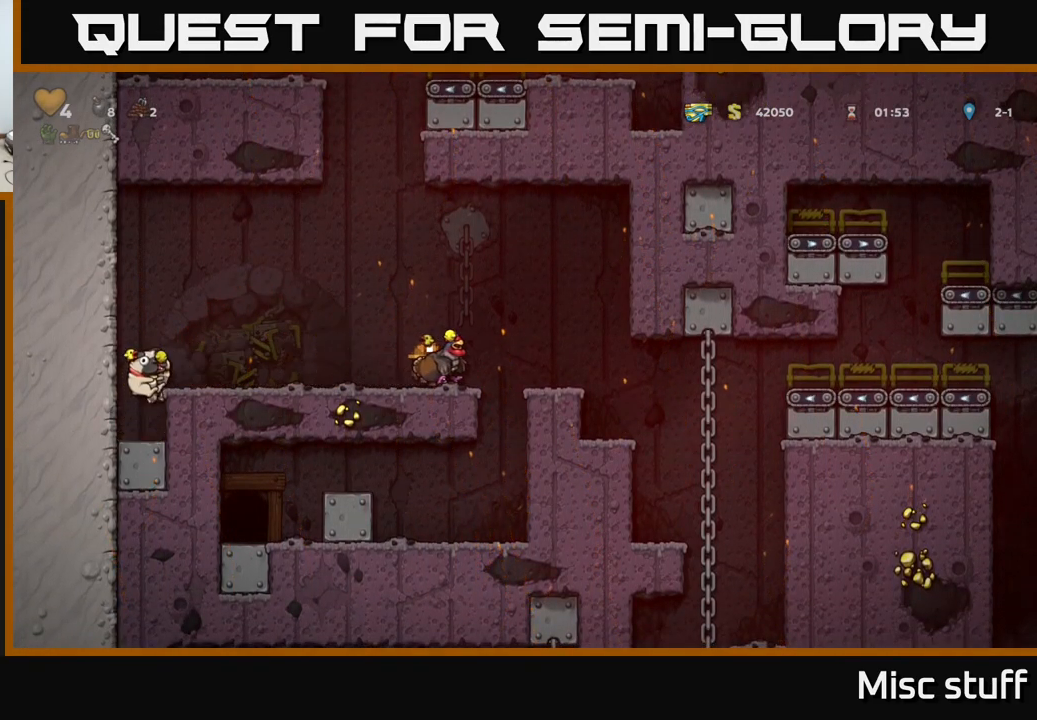
{"buttons": [], "left_stick": "center", "events": []}
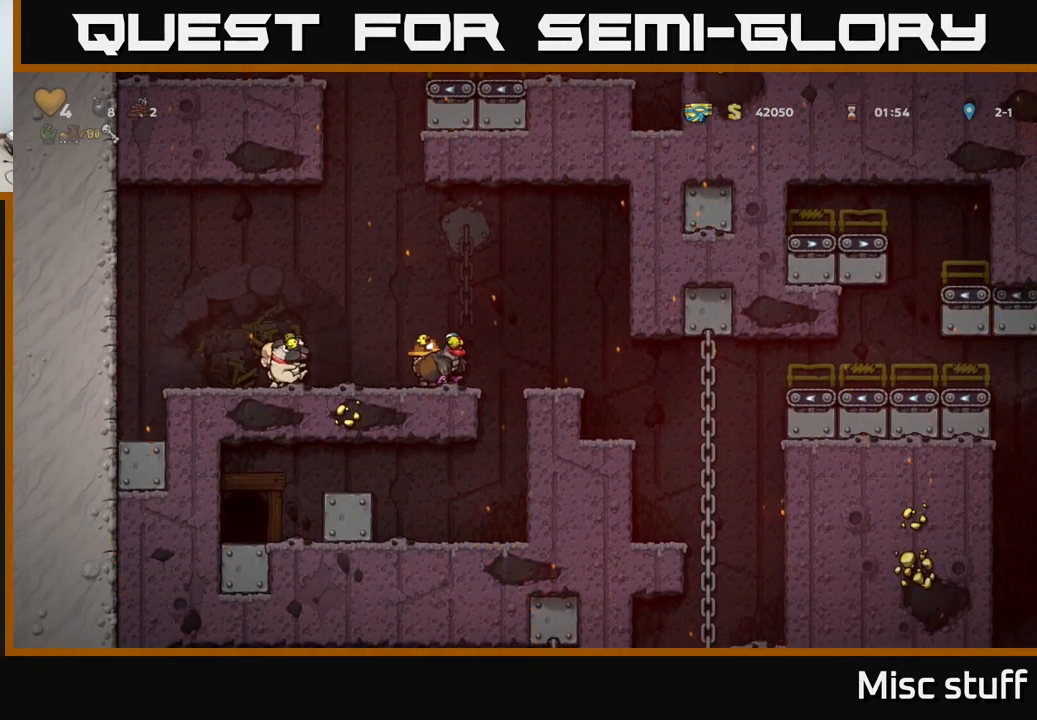
{"buttons": ["DPAD_DOWN"], "left_stick": "center", "events": [[200, "DPAD_LEFT", "down"], [283, "DPAD_DOWN", "down"], [300, "DPAD_LEFT", "up"], [366, "X", "down"], [483, "X", "up"]]}
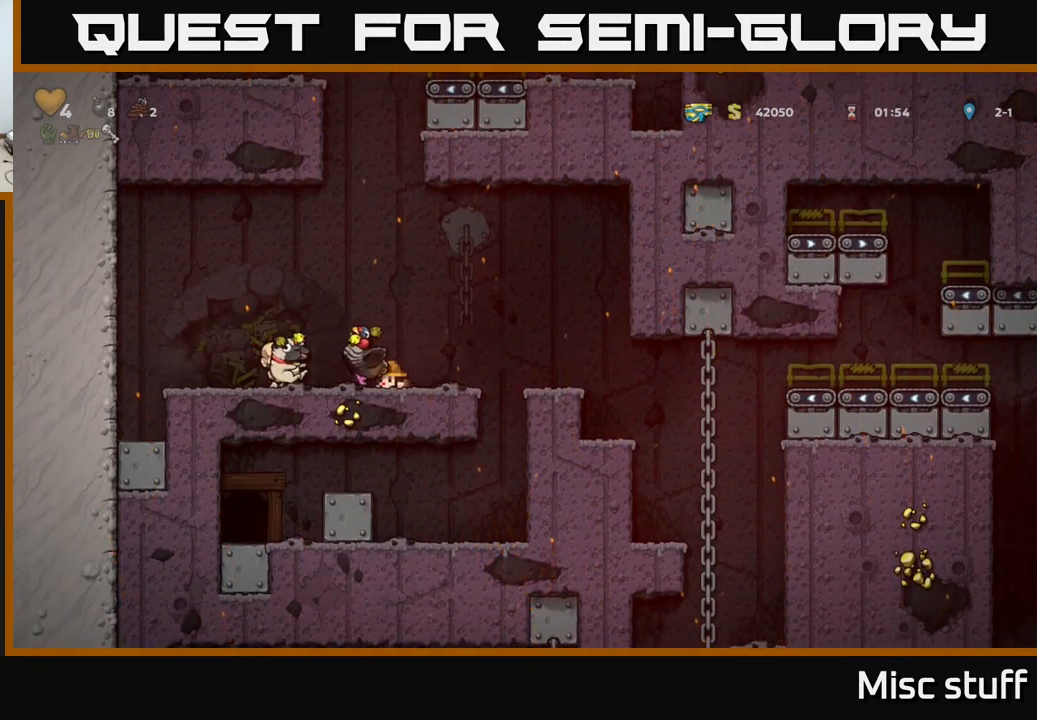
{"buttons": ["X", "DPAD_DOWN"], "left_stick": "center", "events": [[16, "DPAD_DOWN", "up"], [33, "DPAD_LEFT", "down"], [383, "DPAD_DOWN", "down"], [383, "DPAD_LEFT", "up"], [433, "X", "down"]]}
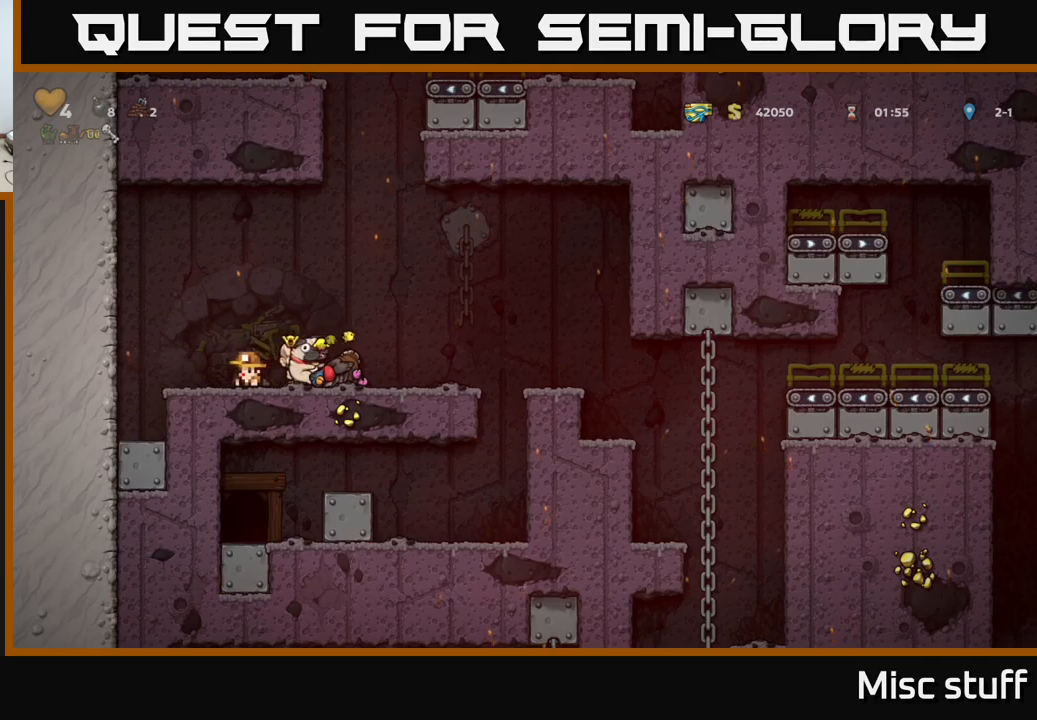
{"buttons": ["DPAD_RIGHT"], "left_stick": "center", "events": [[17, "DPAD_DOWN", "up"], [17, "DPAD_LEFT", "down"], [33, "X", "up"], [150, "DPAD_DOWN", "down"], [150, "DPAD_LEFT", "up"], [267, "DPAD_DOWN", "up"], [350, "DPAD_RIGHT", "down"]]}
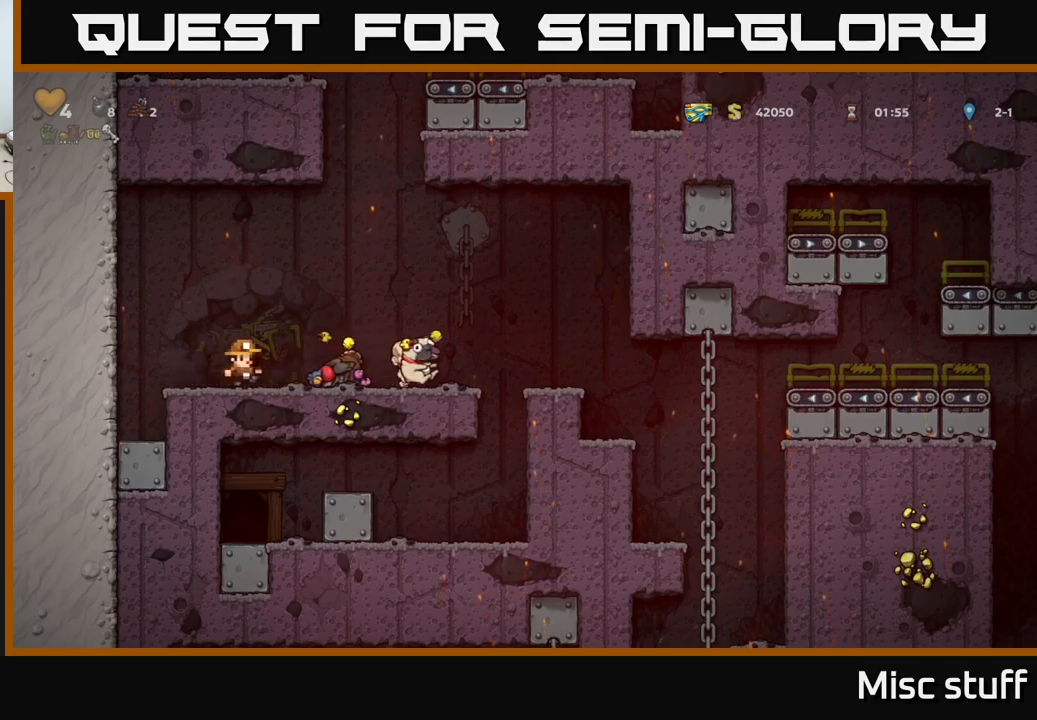
{"buttons": ["X", "DPAD_DOWN"], "left_stick": "center", "events": [[450, "DPAD_DOWN", "down"], [467, "DPAD_RIGHT", "up"], [483, "X", "down"]]}
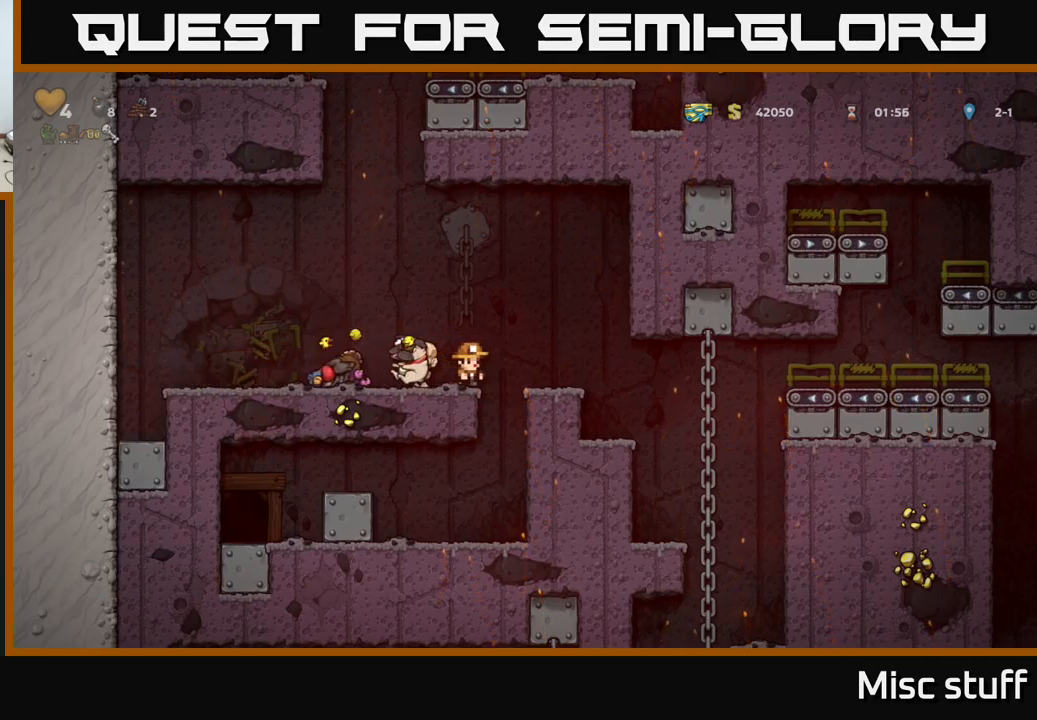
{"buttons": ["DPAD_DOWN"], "left_stick": "center", "events": [[100, "X", "up"], [150, "DPAD_DOWN", "up"], [283, "DPAD_DOWN", "down"], [367, "X", "down"], [500, "X", "up"]]}
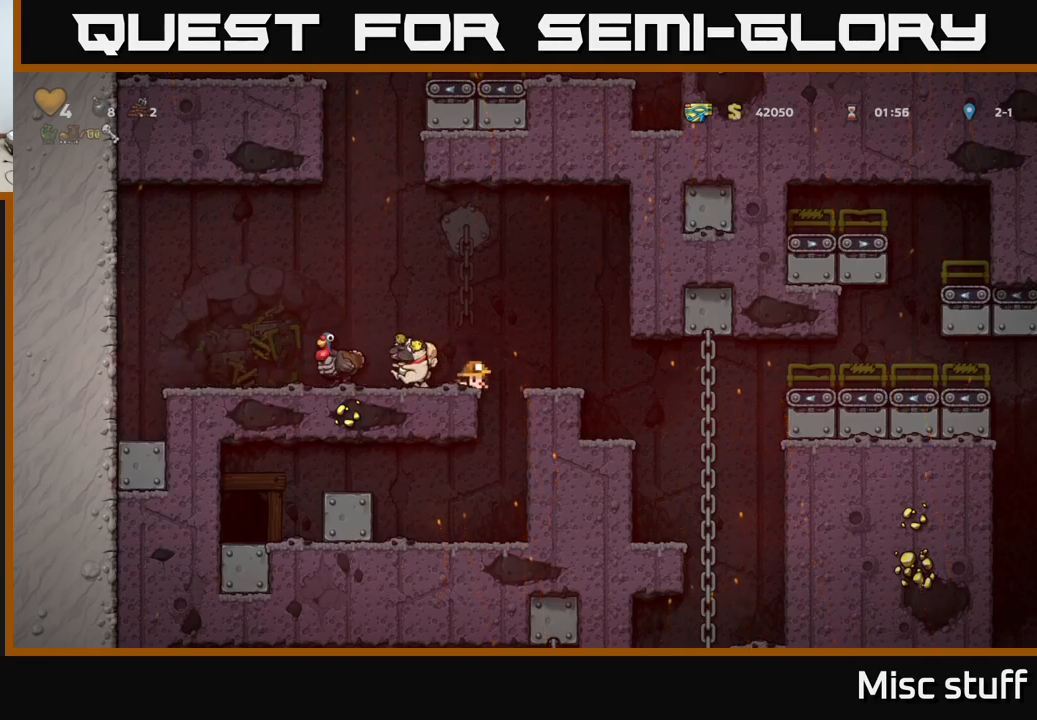
{"buttons": ["DPAD_LEFT"], "left_stick": "center", "events": [[33, "DPAD_DOWN", "up"], [83, "DPAD_LEFT", "down"], [183, "DPAD_DOWN", "down"], [183, "DPAD_LEFT", "up"], [350, "X", "down"], [467, "X", "up"], [483, "DPAD_DOWN", "up"], [483, "DPAD_LEFT", "down"]]}
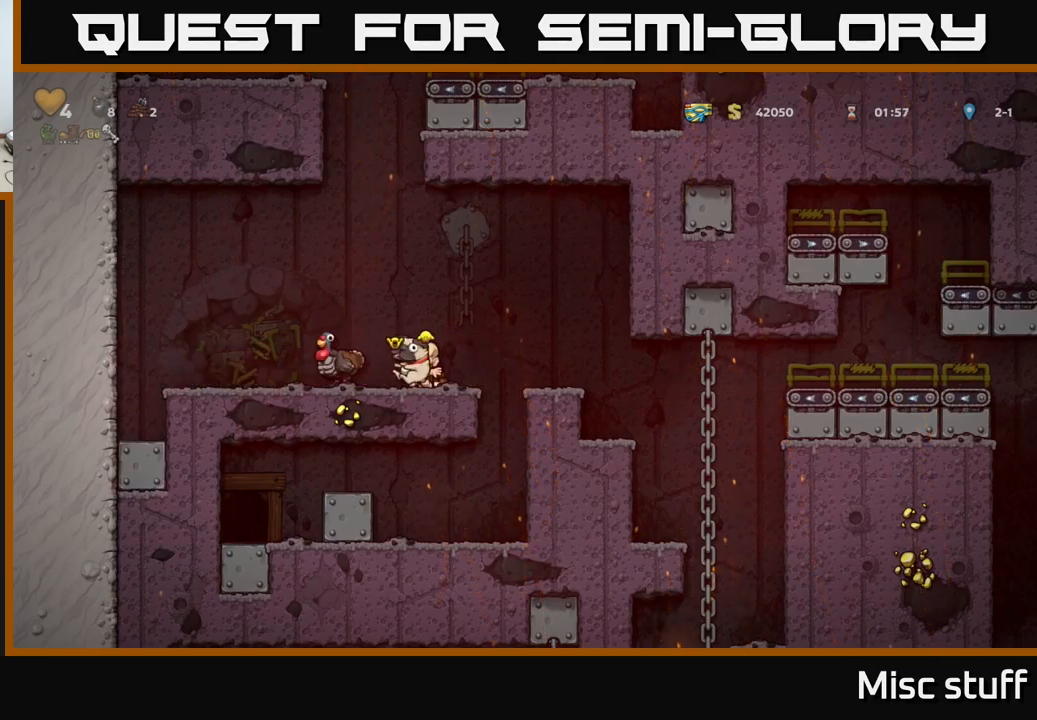
{"buttons": ["X", "DPAD_DOWN"], "left_stick": "center", "events": [[367, "DPAD_DOWN", "down"], [383, "DPAD_LEFT", "up"], [417, "X", "down"]]}
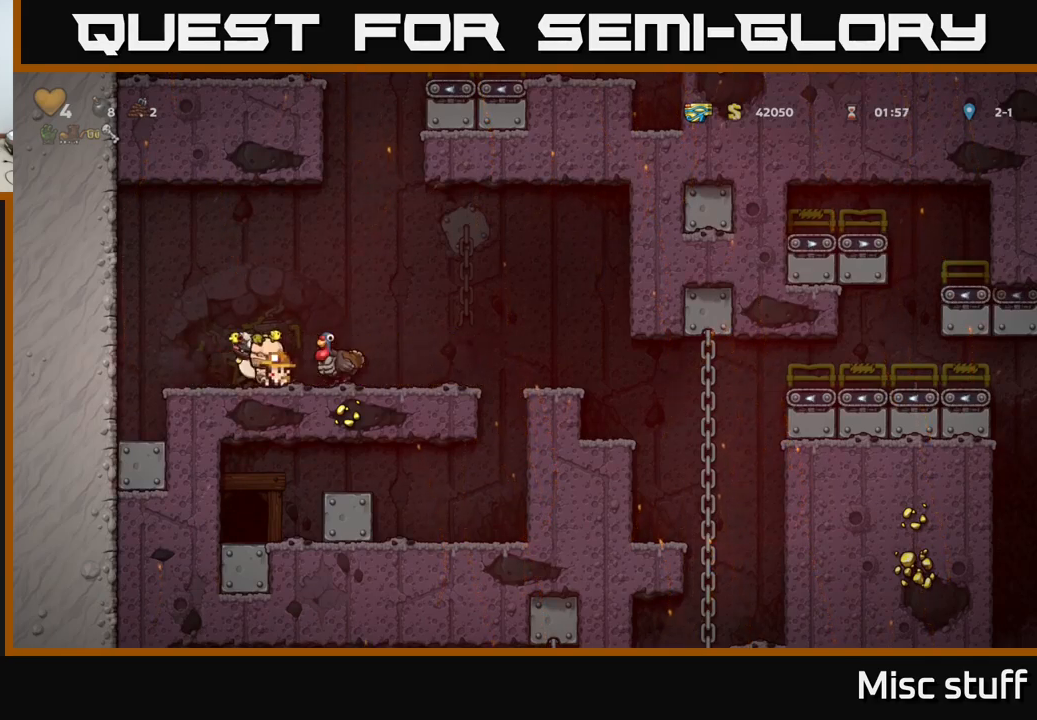
{"buttons": ["DPAD_DOWN"], "left_stick": "center", "events": [[17, "DPAD_DOWN", "up"], [17, "DPAD_LEFT", "down"], [17, "X", "up"], [250, "DPAD_DOWN", "down"], [267, "DPAD_LEFT", "up"], [383, "X", "down"], [483, "X", "up"]]}
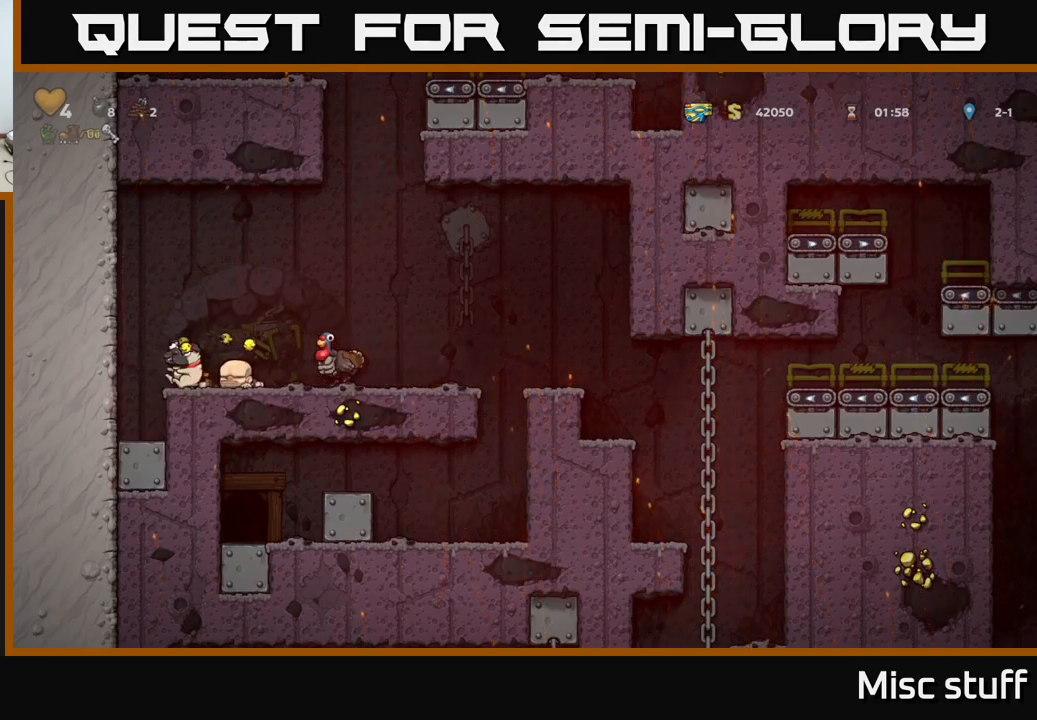
{"buttons": [], "left_stick": "center", "events": [[117, "DPAD_DOWN", "up"], [183, "DPAD_RIGHT", "down"], [200, "A", "down"], [350, "A", "up"], [500, "DPAD_RIGHT", "up"]]}
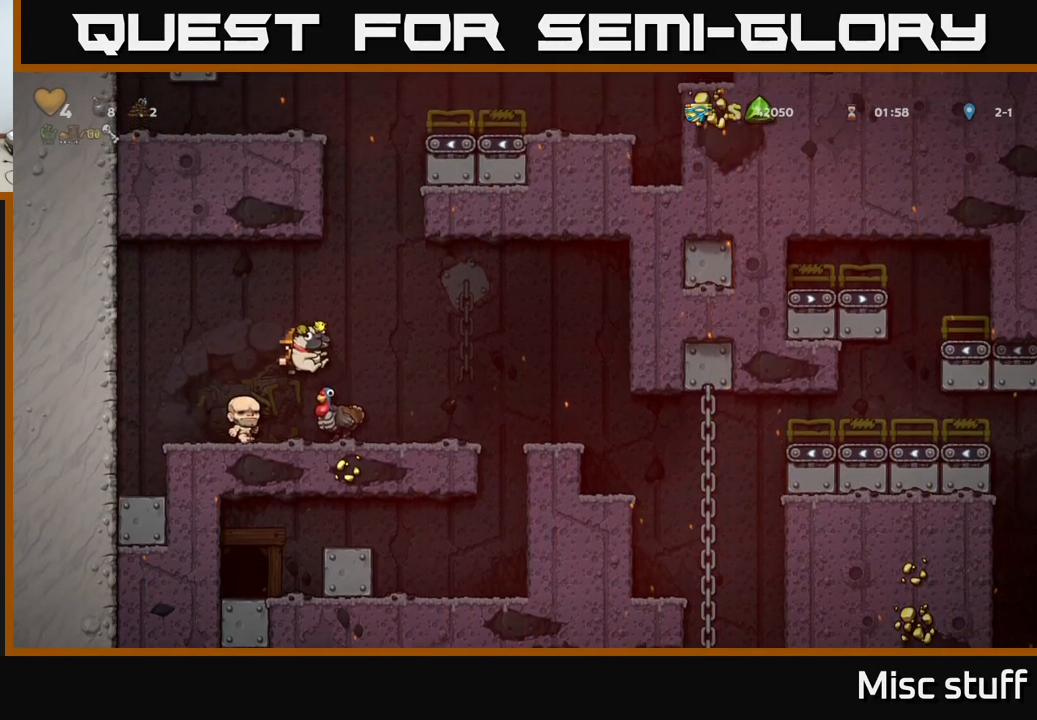
{"buttons": [], "left_stick": "center", "events": []}
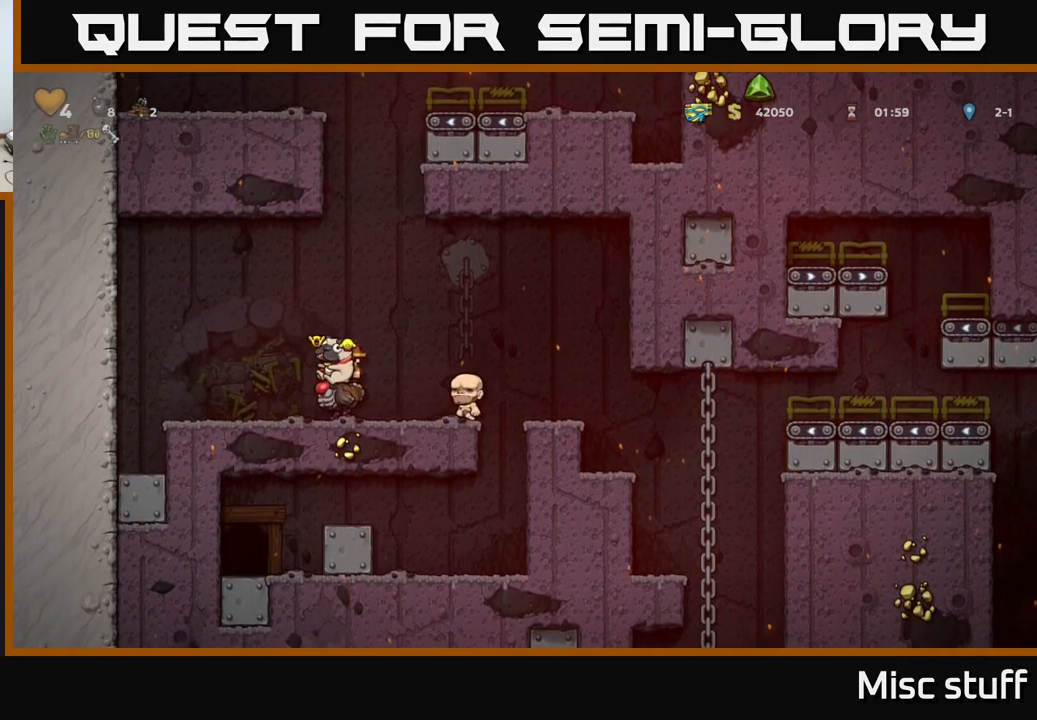
{"buttons": ["A"], "left_stick": "center", "events": [[383, "A", "down"]]}
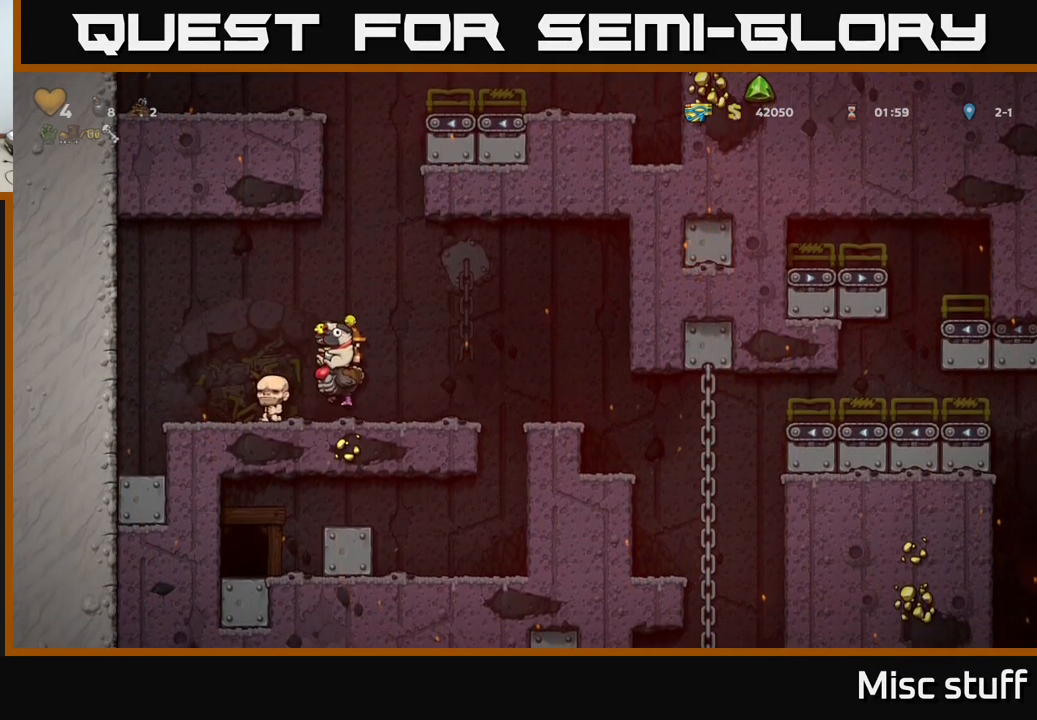
{"buttons": ["DPAD_UP"], "left_stick": "center", "events": [[167, "A", "up"], [167, "DPAD_RIGHT", "down"], [217, "A", "down"], [233, "DPAD_RIGHT", "up"], [333, "DPAD_UP", "down"], [450, "A", "up"]]}
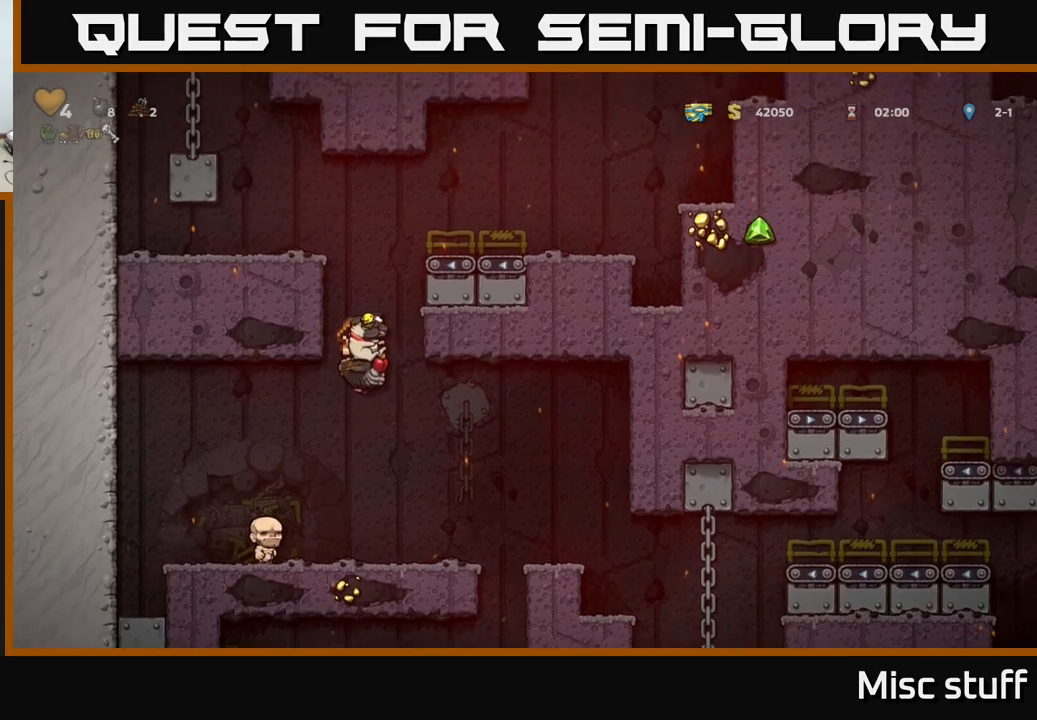
{"buttons": ["DPAD_LEFT"], "left_stick": "center", "events": [[17, "A", "down"], [200, "DPAD_LEFT", "down"], [417, "DPAD_UP", "up"], [450, "A", "up"]]}
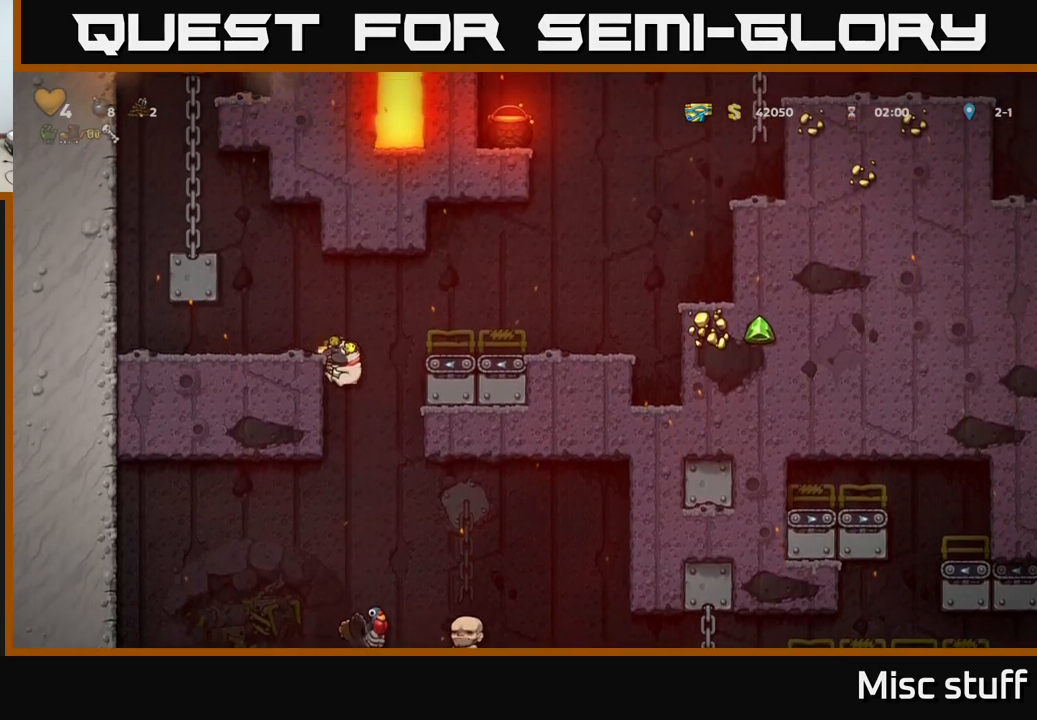
{"buttons": ["DPAD_RIGHT"], "left_stick": "center", "events": [[84, "A", "down"], [200, "A", "up"], [350, "DPAD_LEFT", "up"], [484, "DPAD_RIGHT", "down"]]}
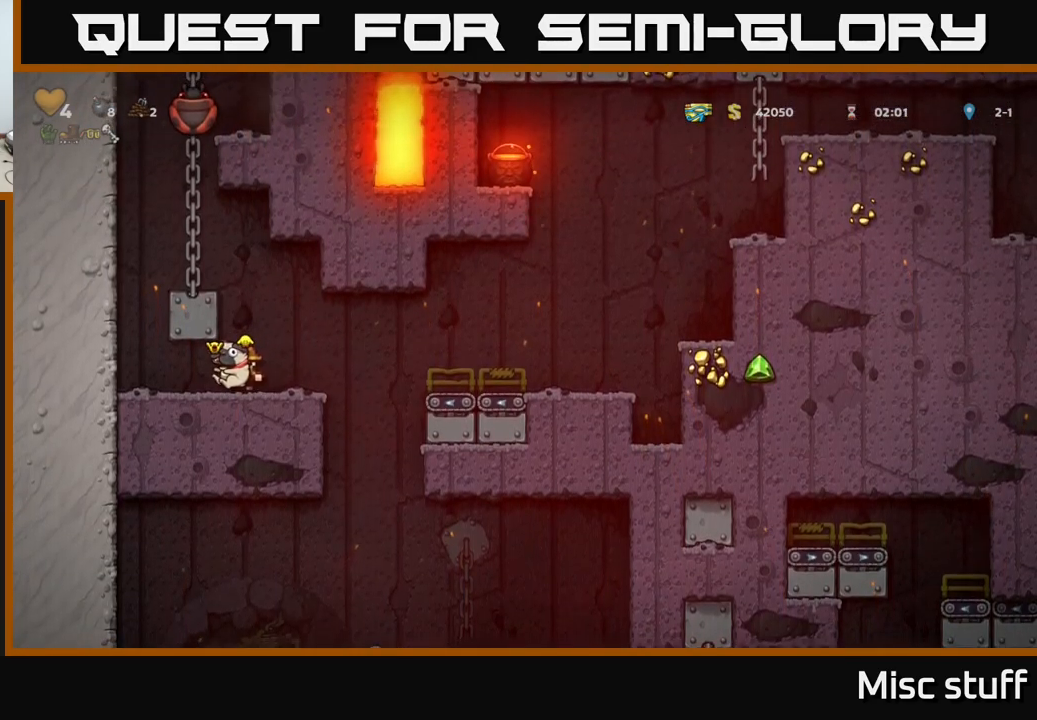
{"buttons": ["DPAD_RIGHT"], "left_stick": "center", "events": [[134, "A", "down"], [250, "A", "up"]]}
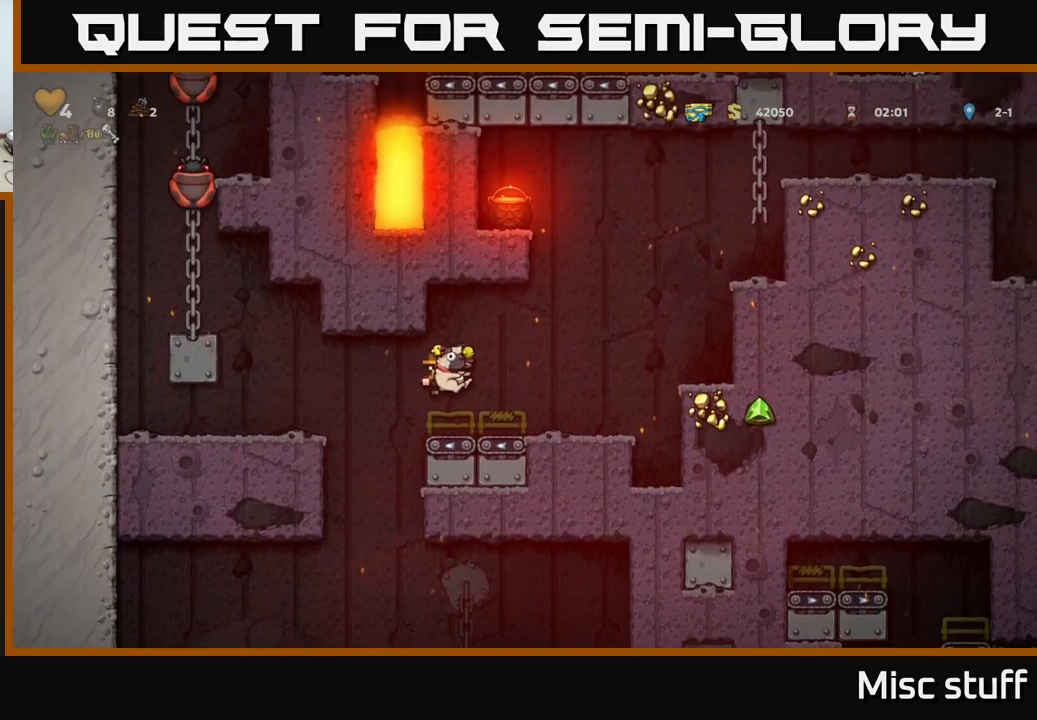
{"buttons": ["A"], "left_stick": "center", "events": [[167, "DPAD_RIGHT", "up"], [284, "DPAD_LEFT", "down"], [500, "A", "down"], [500, "DPAD_LEFT", "up"]]}